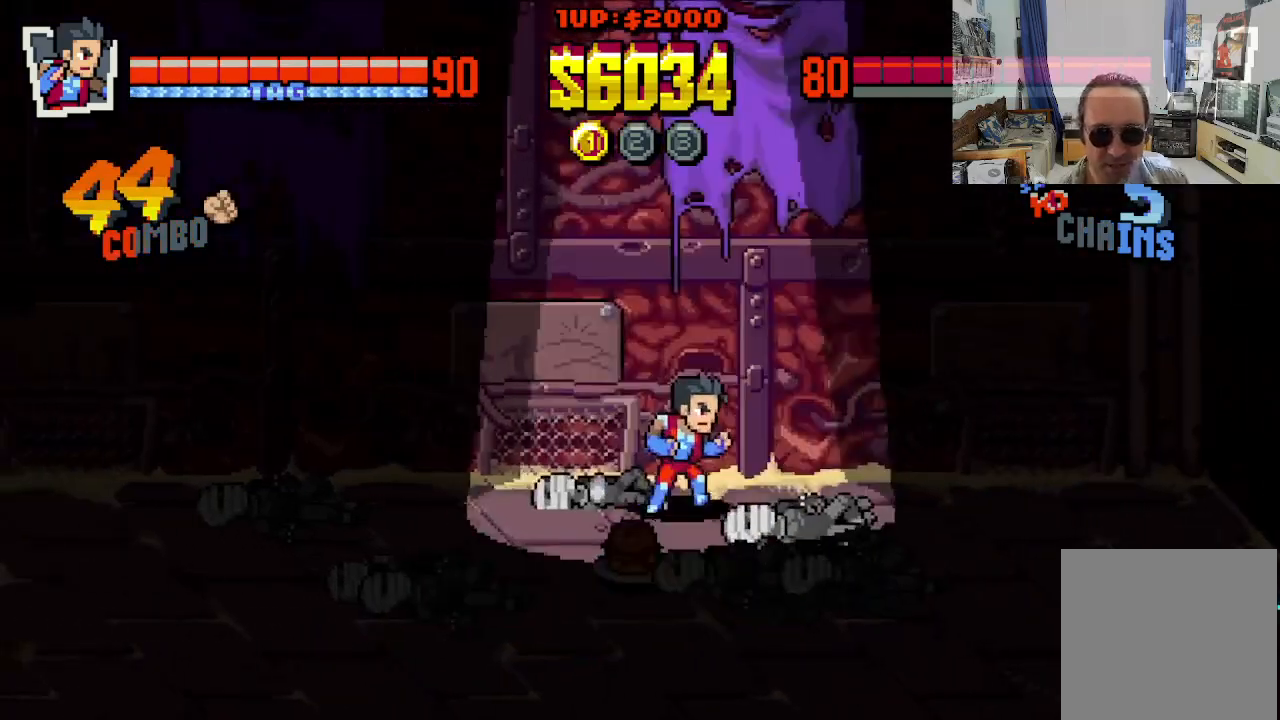
Gameplay with a controller (Xbox layout); each line is a JSON object with the inputs held at the frame after it. "events" lists button and stick changes between this image and that frame as [ms after this image, input, new state], when the widget could be followed in between. Not read: L1 L3 R1 R3 right_stick.
{"buttons": ["DPAD_RIGHT"], "left_stick": "center", "events": [[433, "DPAD_DOWN", "up"]]}
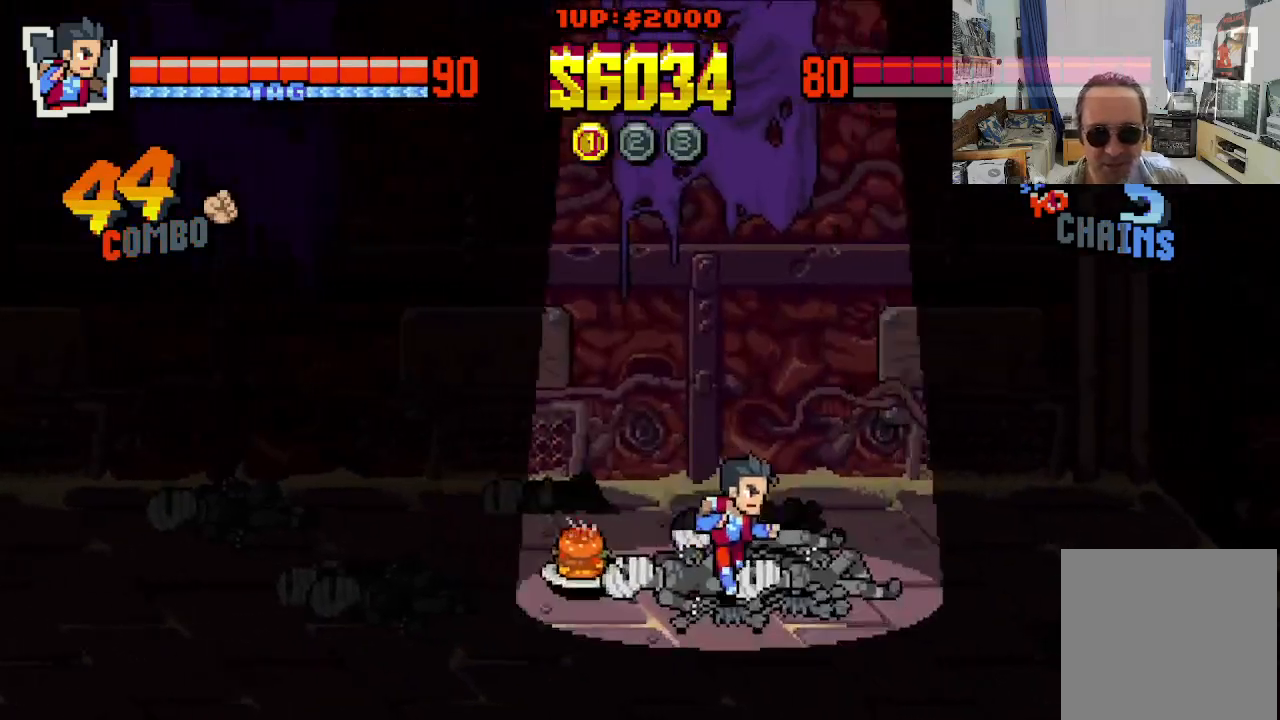
{"buttons": ["DPAD_RIGHT"], "left_stick": "center", "events": []}
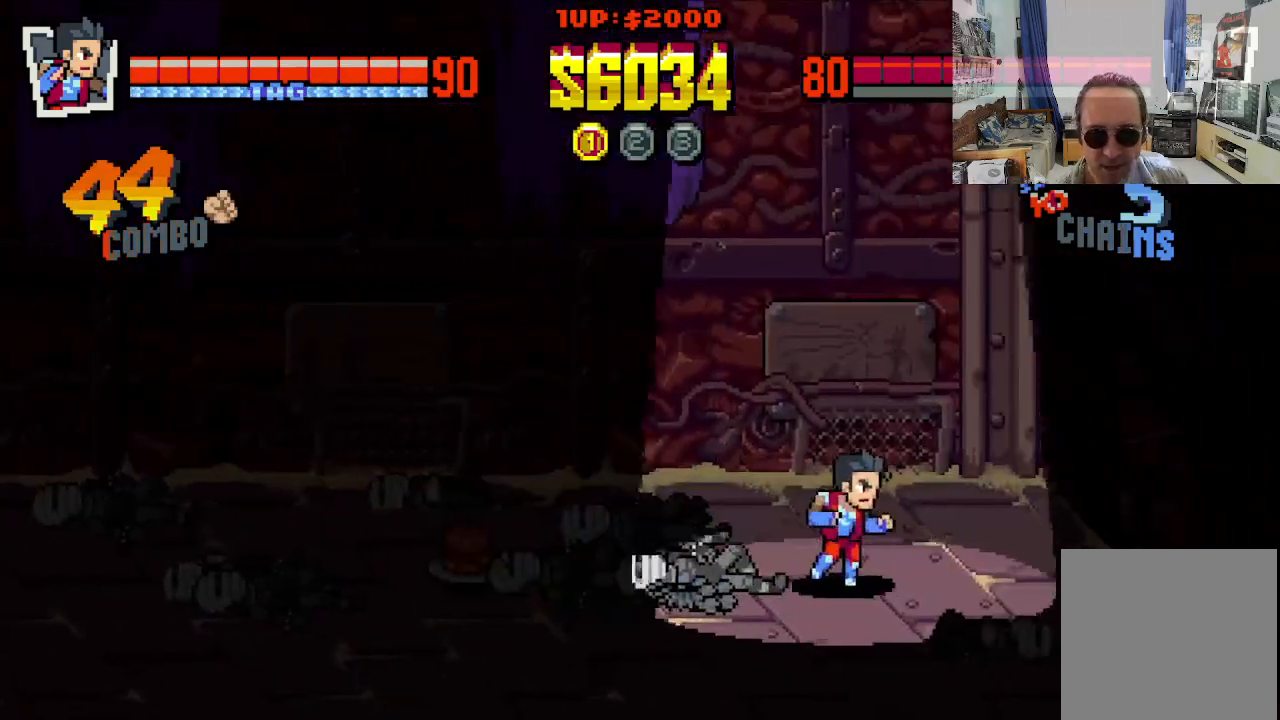
{"buttons": ["DPAD_RIGHT"], "left_stick": "center", "events": []}
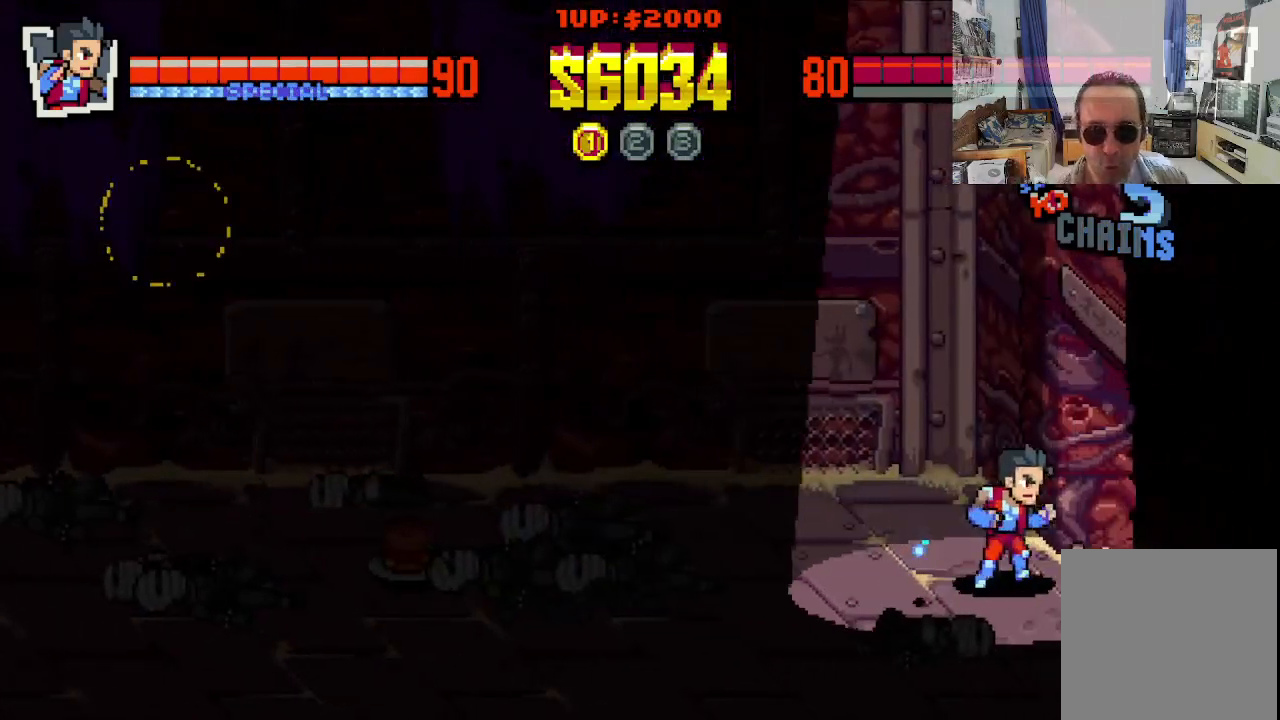
{"buttons": ["DPAD_UP", "DPAD_RIGHT"], "left_stick": "center", "events": [[17, "DPAD_DOWN", "down"], [50, "DPAD_RIGHT", "up"], [67, "DPAD_LEFT", "down"], [250, "DPAD_LEFT", "up"], [267, "DPAD_RIGHT", "down"], [300, "DPAD_DOWN", "up"], [383, "DPAD_UP", "down"]]}
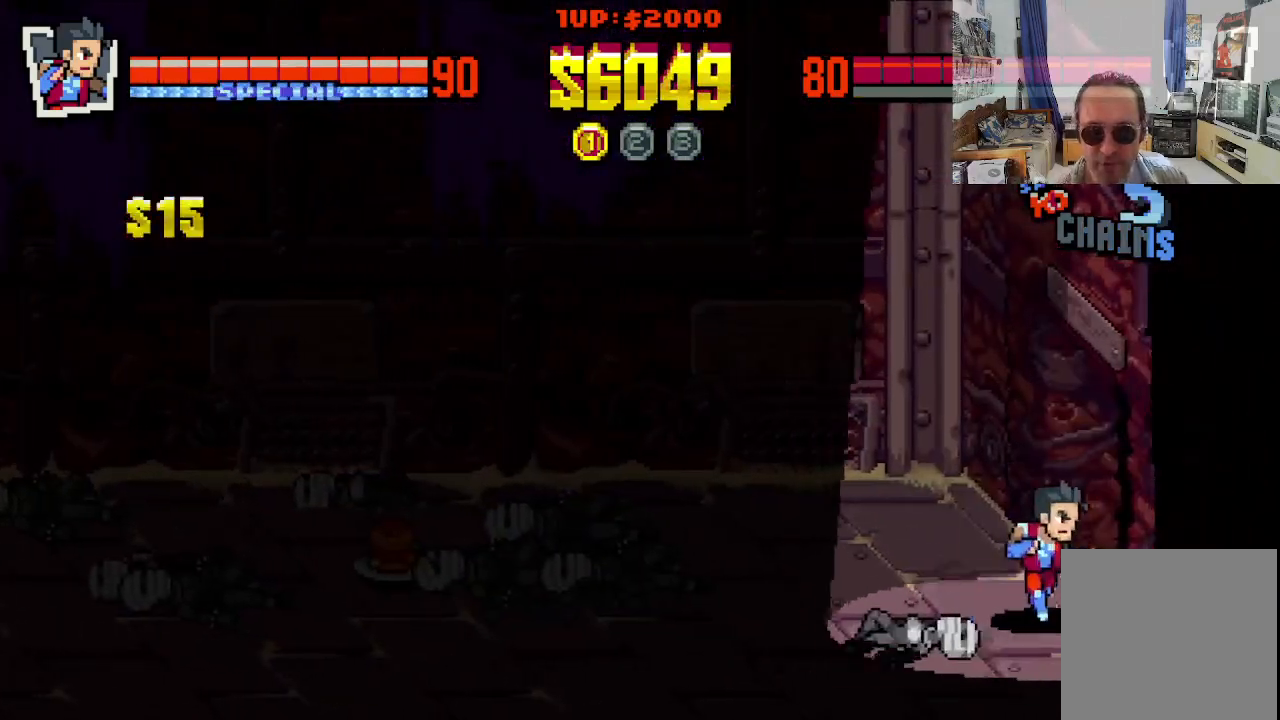
{"buttons": ["DPAD_RIGHT"], "left_stick": "center", "events": [[383, "DPAD_UP", "up"]]}
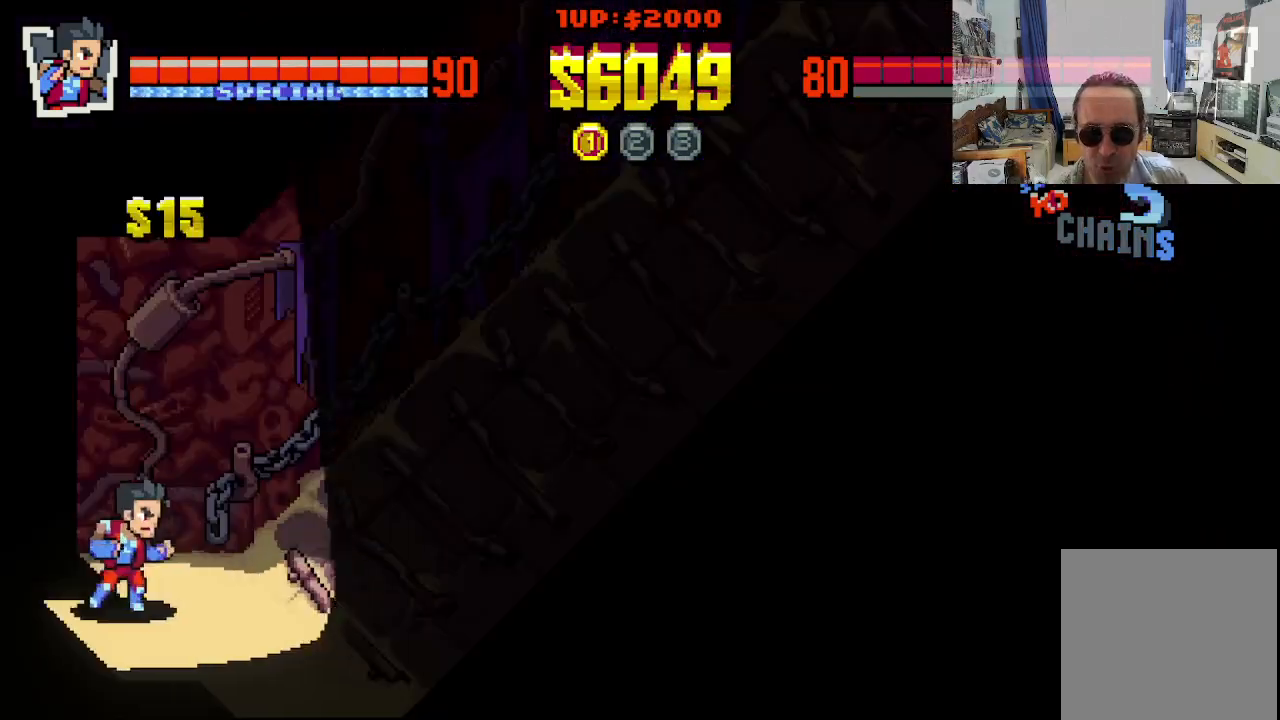
{"buttons": [], "left_stick": "center", "events": [[333, "DPAD_RIGHT", "up"]]}
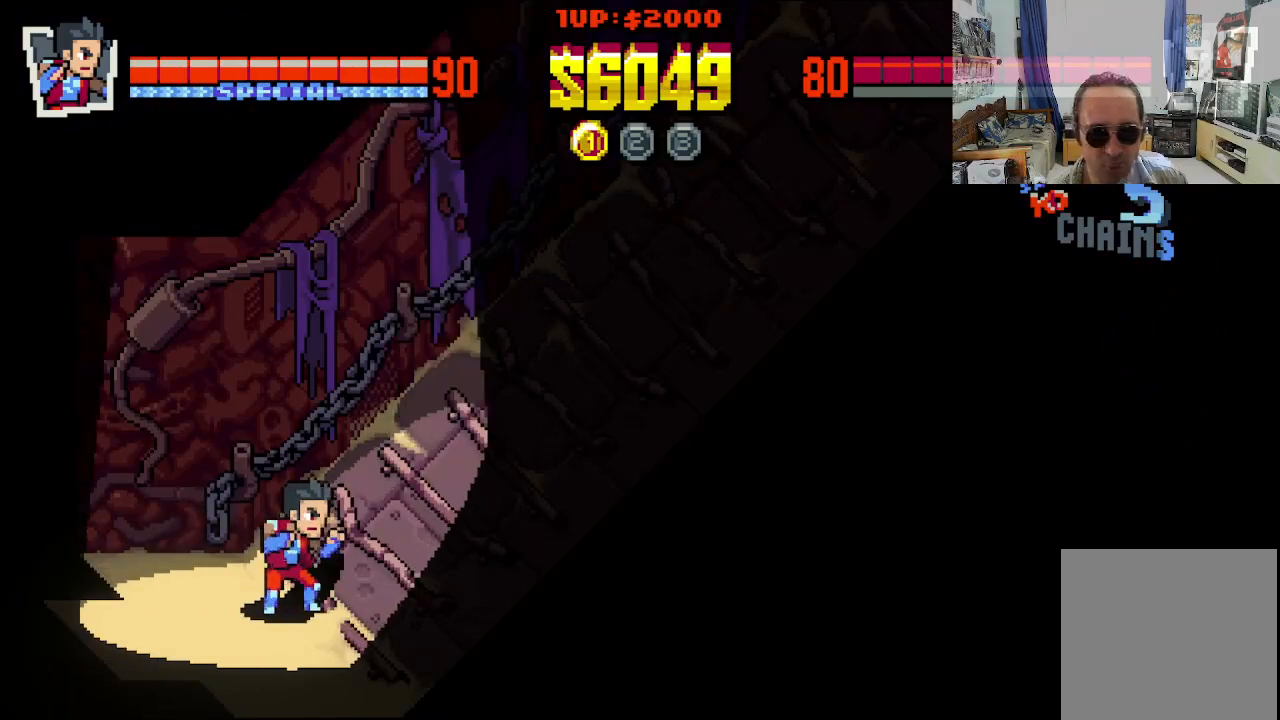
{"buttons": ["DPAD_RIGHT"], "left_stick": "center", "events": [[217, "DPAD_RIGHT", "down"], [217, "DPAD_UP", "down"], [467, "DPAD_UP", "up"]]}
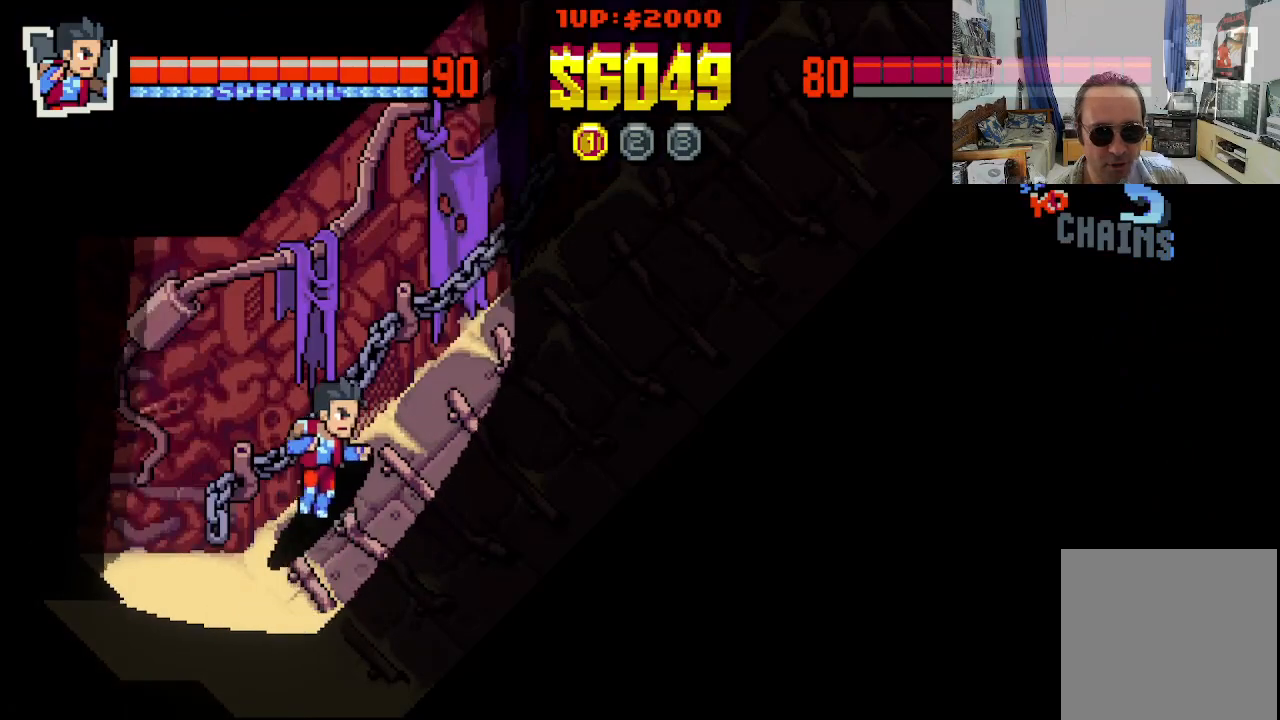
{"buttons": ["DPAD_RIGHT"], "left_stick": "center", "events": []}
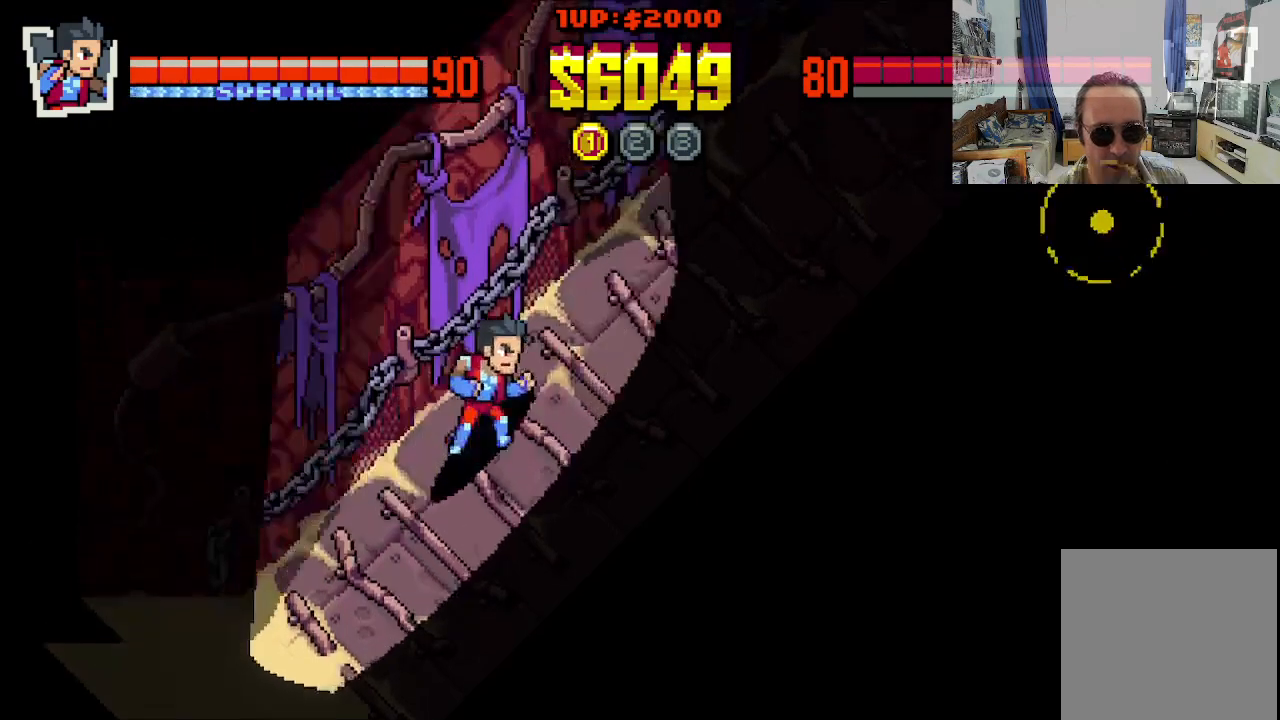
{"buttons": ["DPAD_RIGHT"], "left_stick": "center", "events": []}
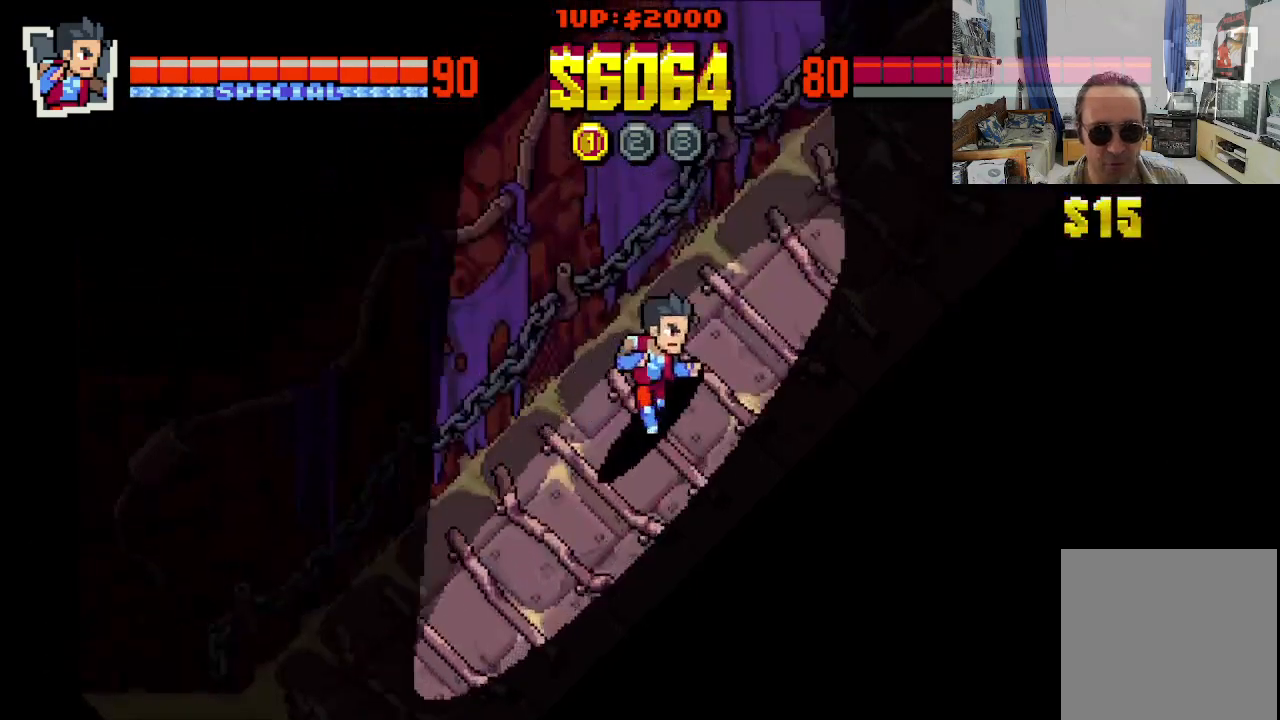
{"buttons": ["DPAD_RIGHT"], "left_stick": "center", "events": []}
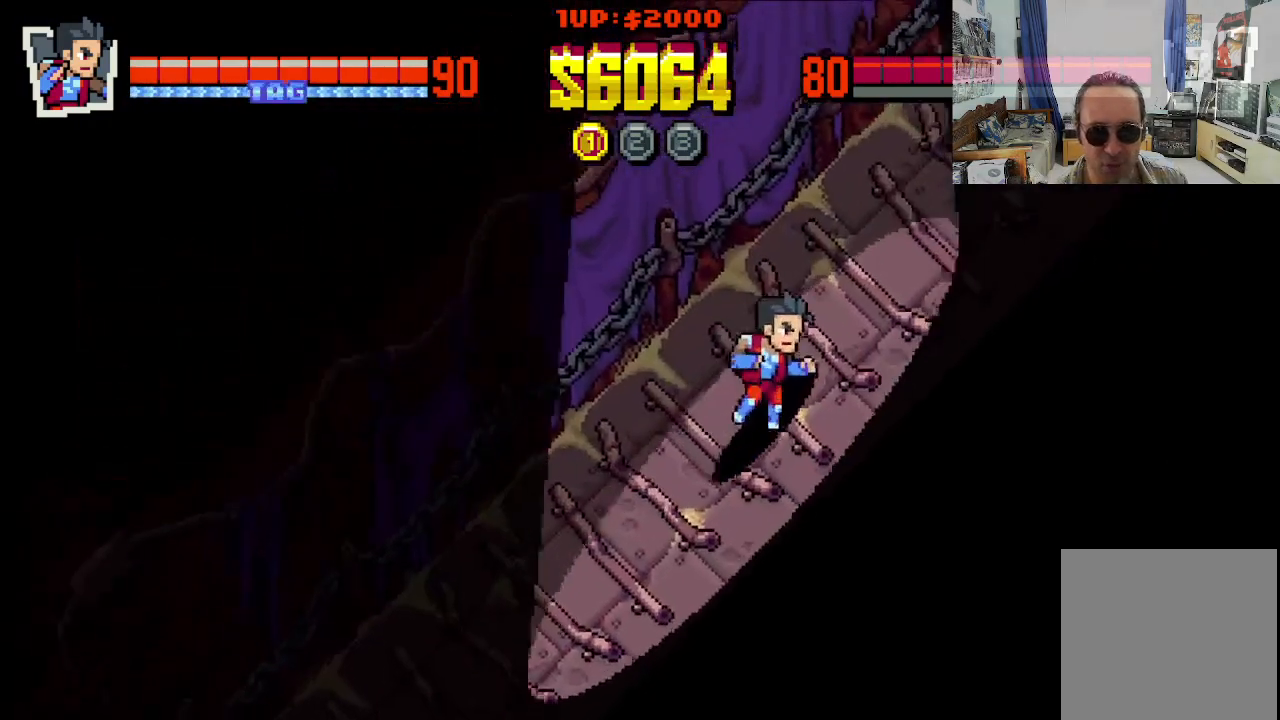
{"buttons": ["DPAD_RIGHT"], "left_stick": "center", "events": []}
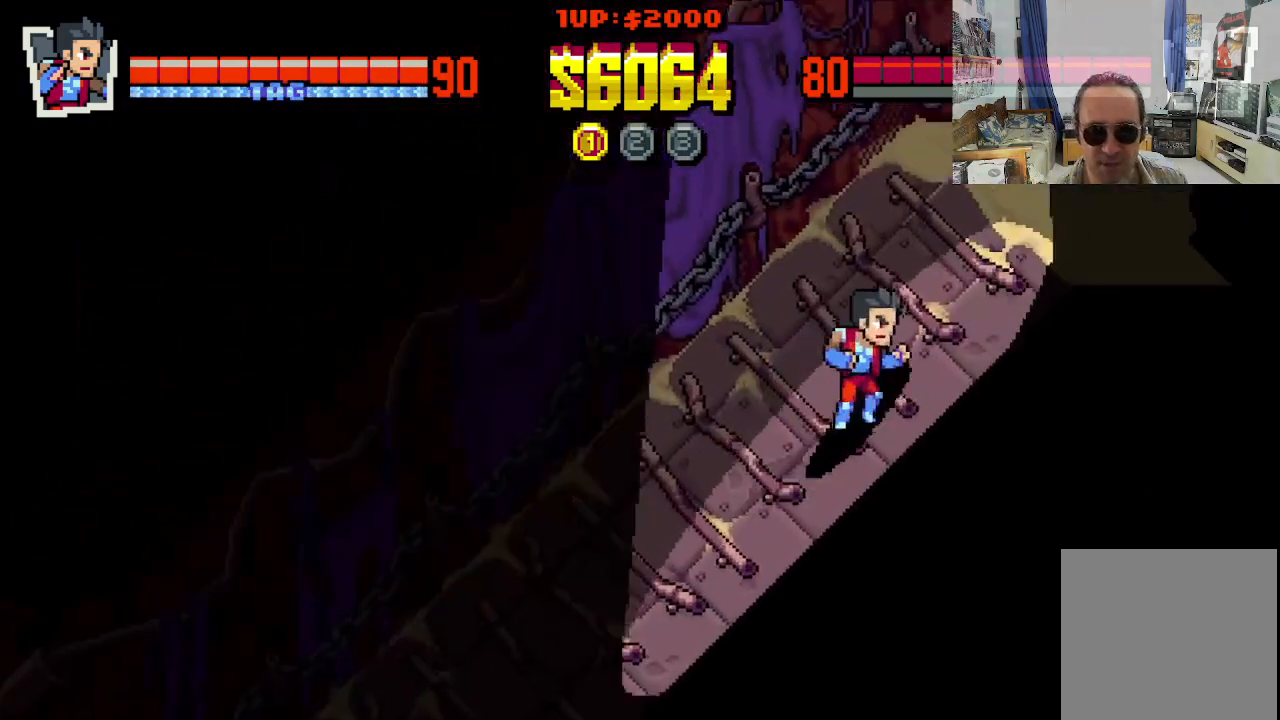
{"buttons": ["DPAD_UP", "DPAD_RIGHT"], "left_stick": "center", "events": [[17, "DPAD_UP", "down"]]}
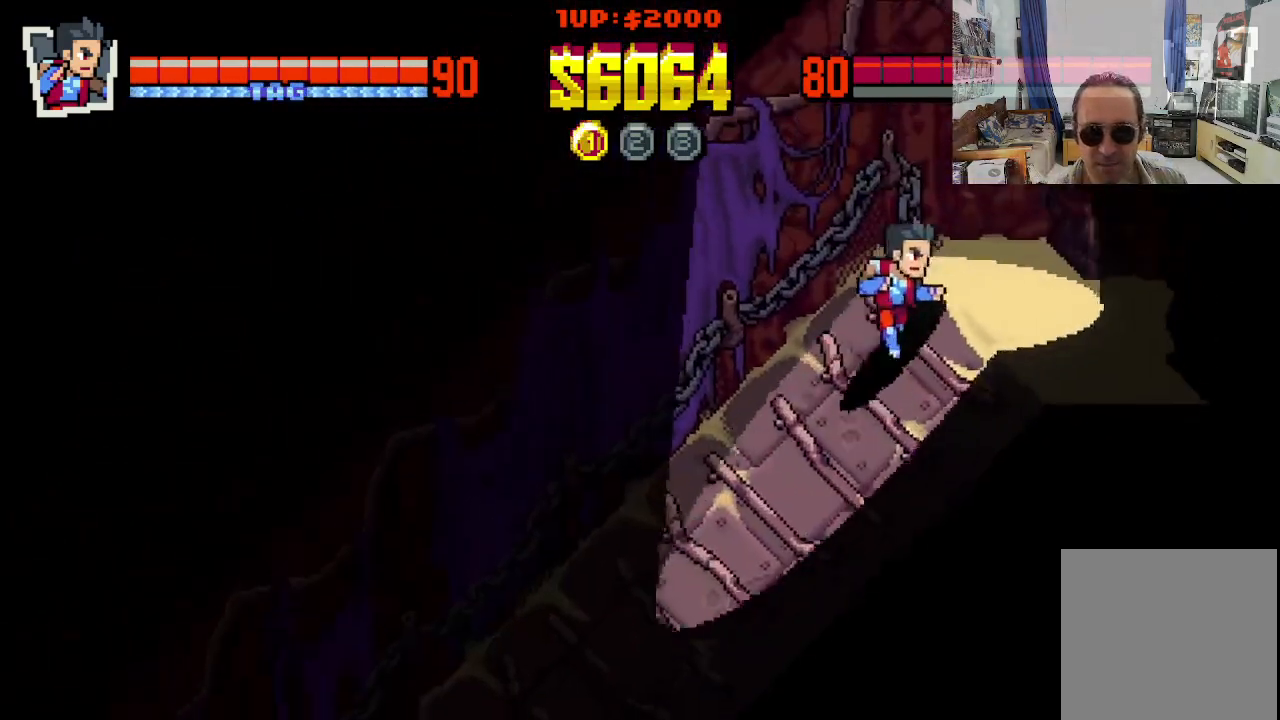
{"buttons": ["DPAD_RIGHT"], "left_stick": "center", "events": [[233, "DPAD_UP", "up"], [300, "DPAD_DOWN", "down"], [400, "DPAD_DOWN", "up"]]}
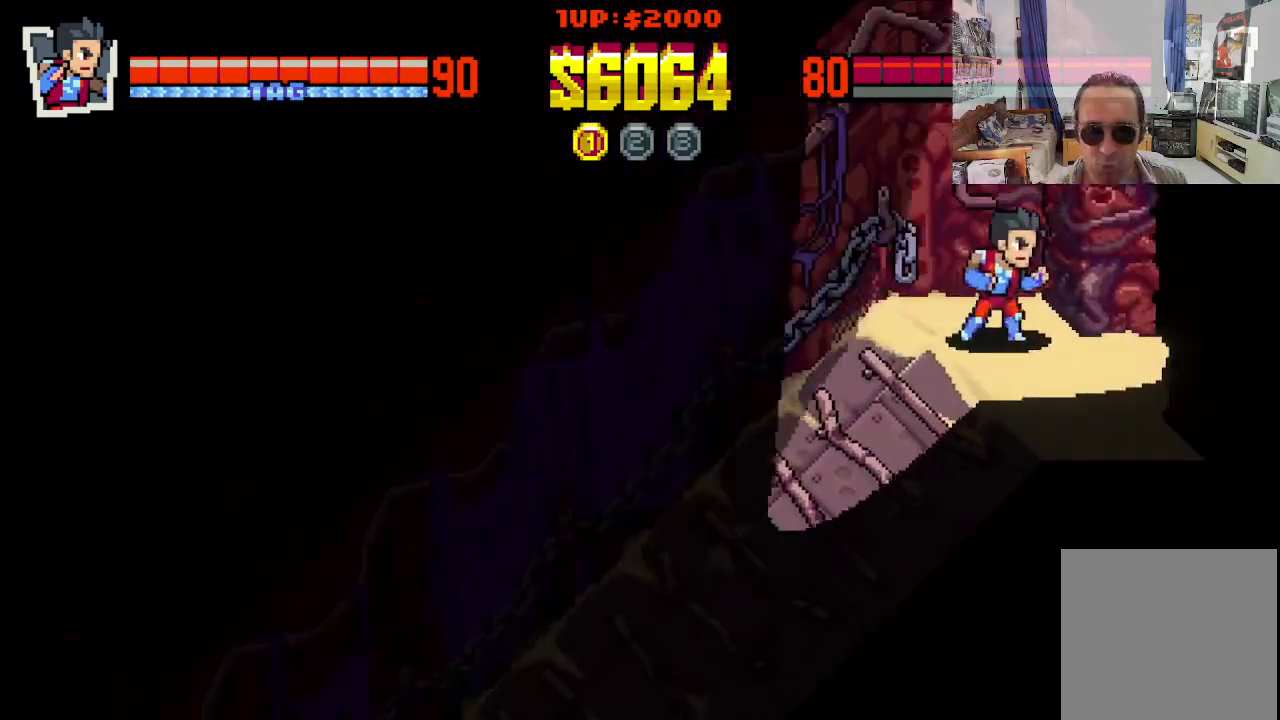
{"buttons": ["DPAD_RIGHT"], "left_stick": "center", "events": [[150, "DPAD_DOWN", "down"], [283, "DPAD_DOWN", "up"]]}
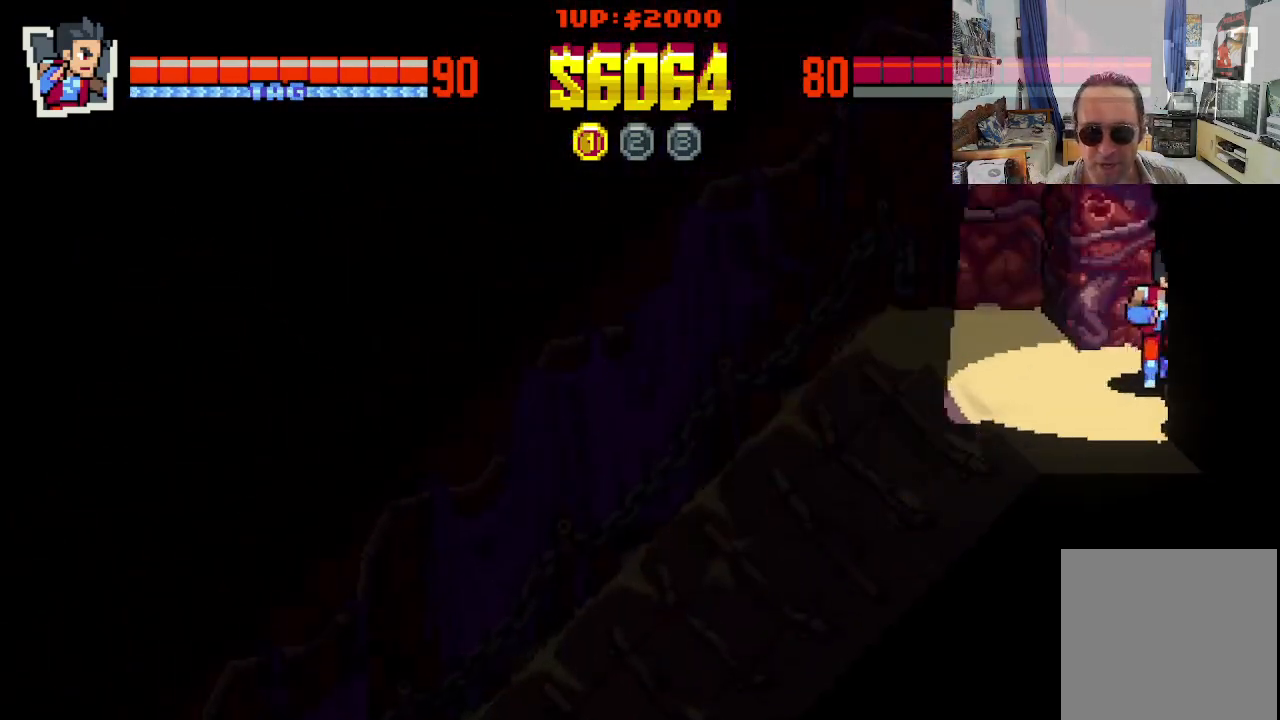
{"buttons": [], "left_stick": "center", "events": [[267, "DPAD_RIGHT", "up"]]}
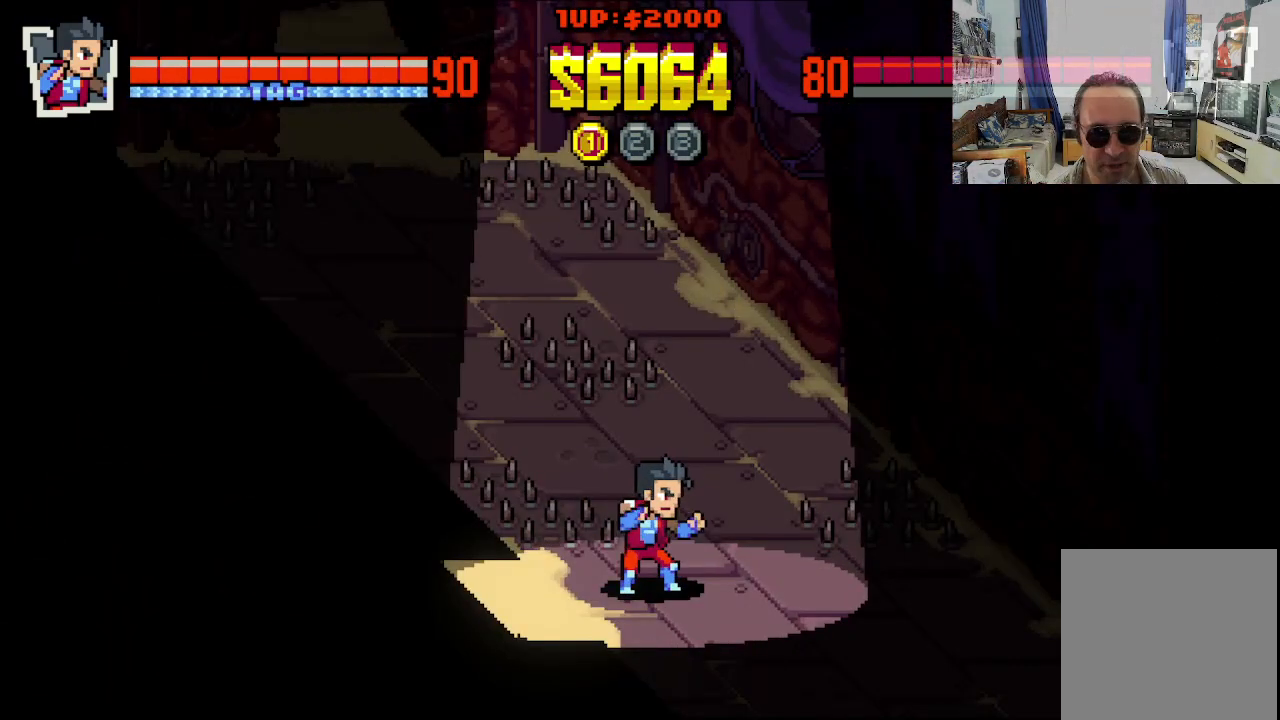
{"buttons": ["DPAD_RIGHT"], "left_stick": "center", "events": [[217, "DPAD_RIGHT", "down"]]}
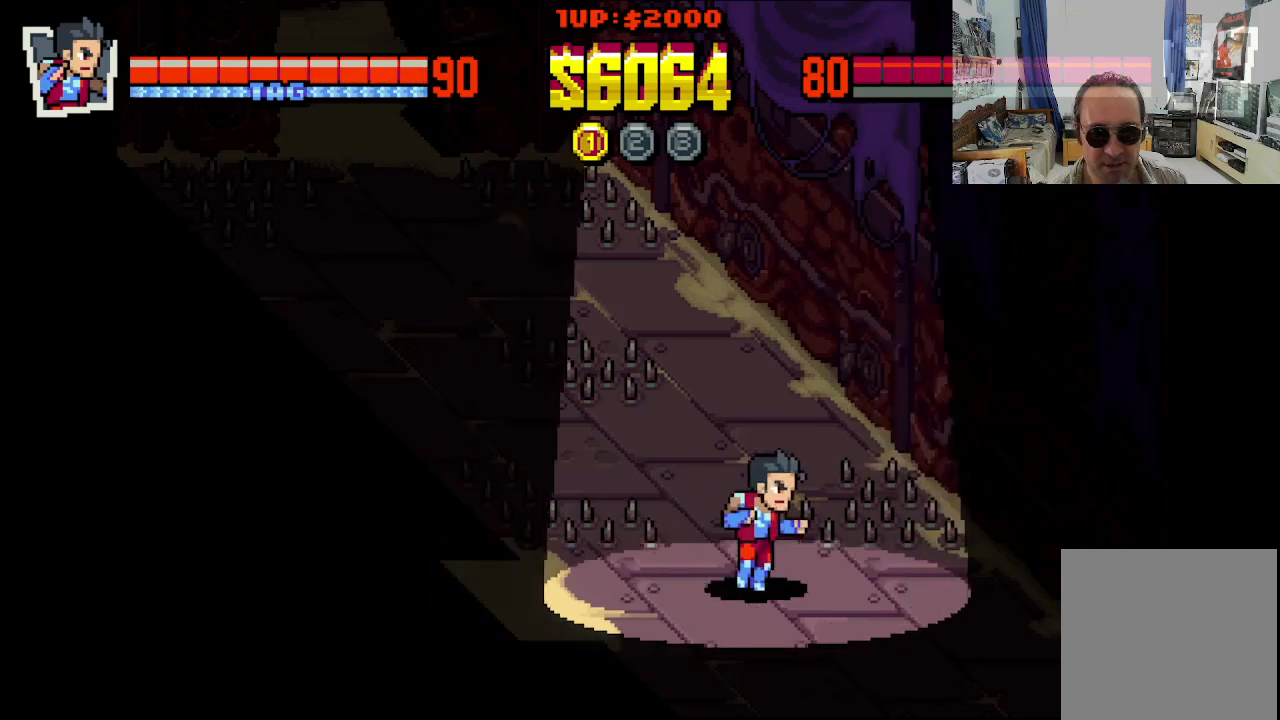
{"buttons": [], "left_stick": "center", "events": [[150, "DPAD_DOWN", "down"], [233, "DPAD_RIGHT", "up"], [317, "DPAD_DOWN", "up"]]}
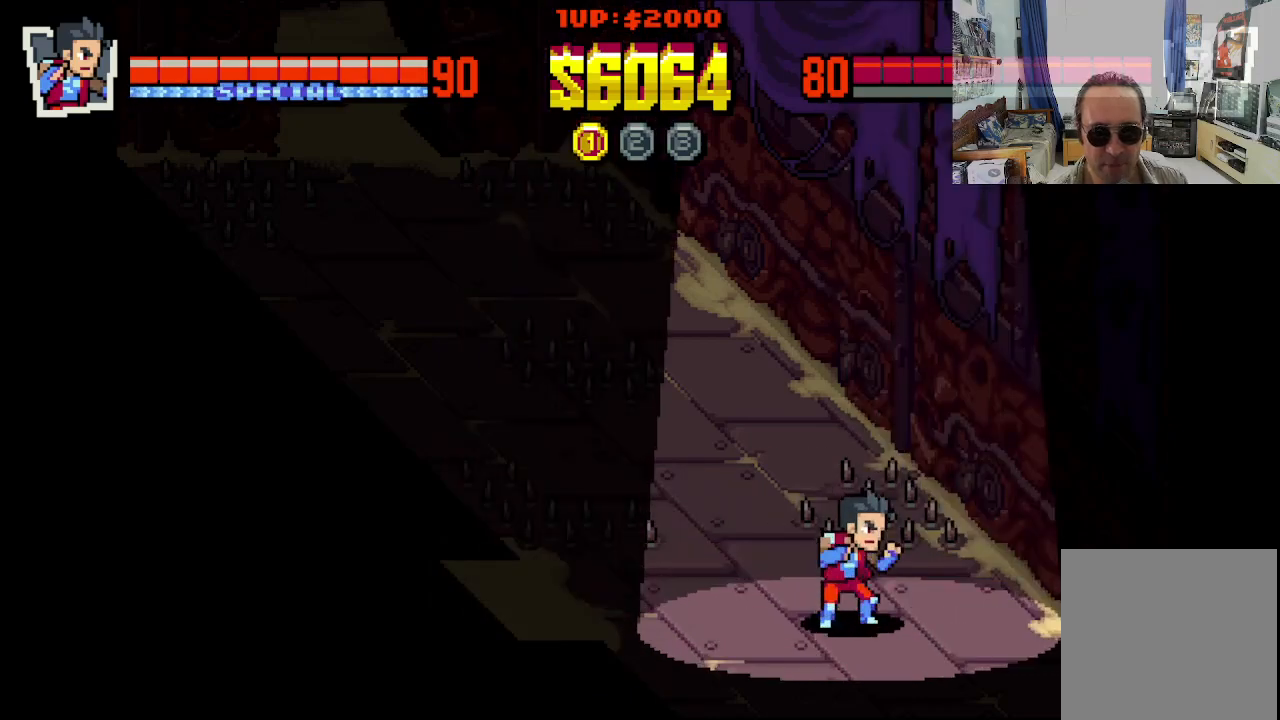
{"buttons": ["DPAD_UP"], "left_stick": "center", "events": [[83, "DPAD_LEFT", "down"], [383, "DPAD_UP", "down"], [417, "DPAD_LEFT", "up"]]}
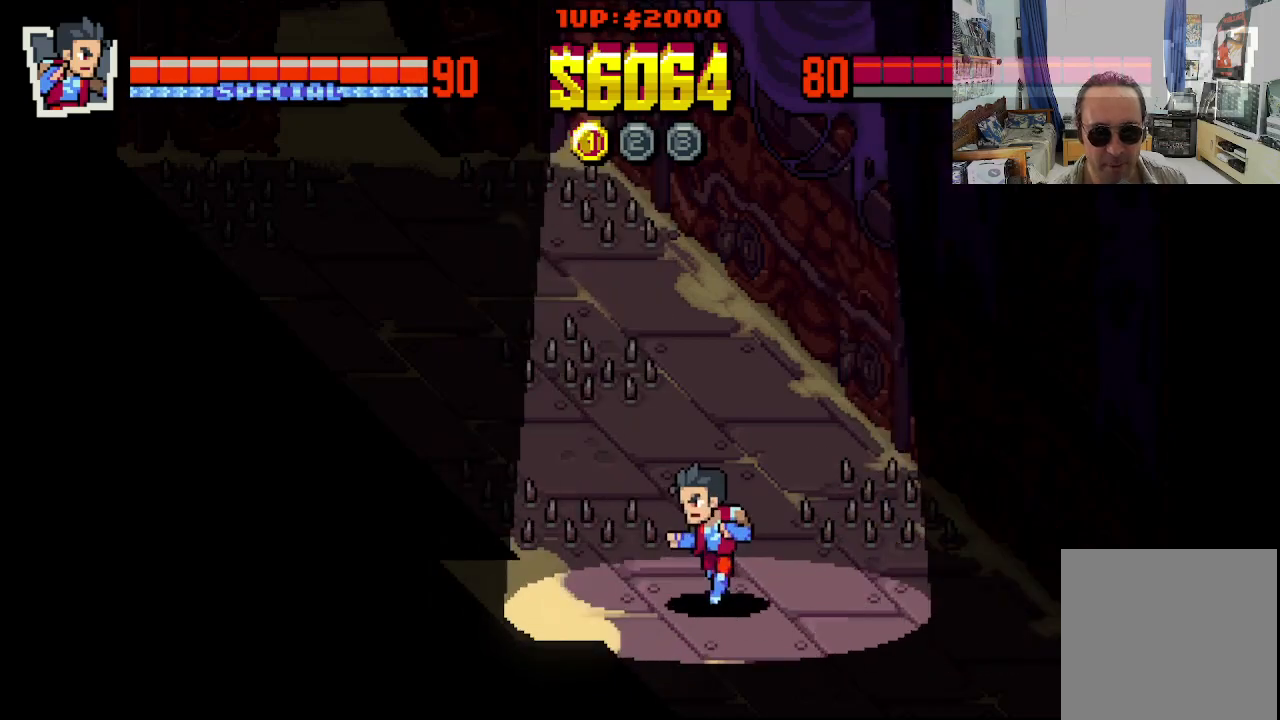
{"buttons": ["DPAD_UP"], "left_stick": "center", "events": []}
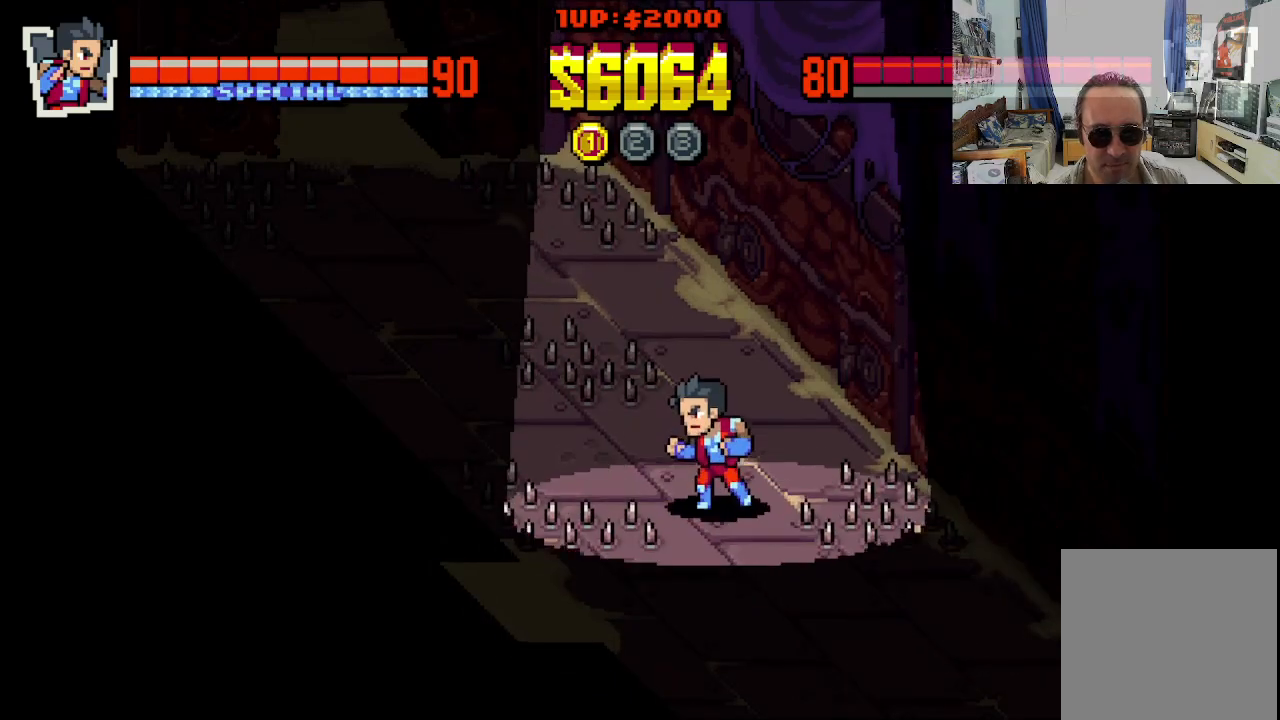
{"buttons": ["DPAD_UP"], "left_stick": "center", "events": [[333, "DPAD_RIGHT", "down"], [467, "DPAD_RIGHT", "up"]]}
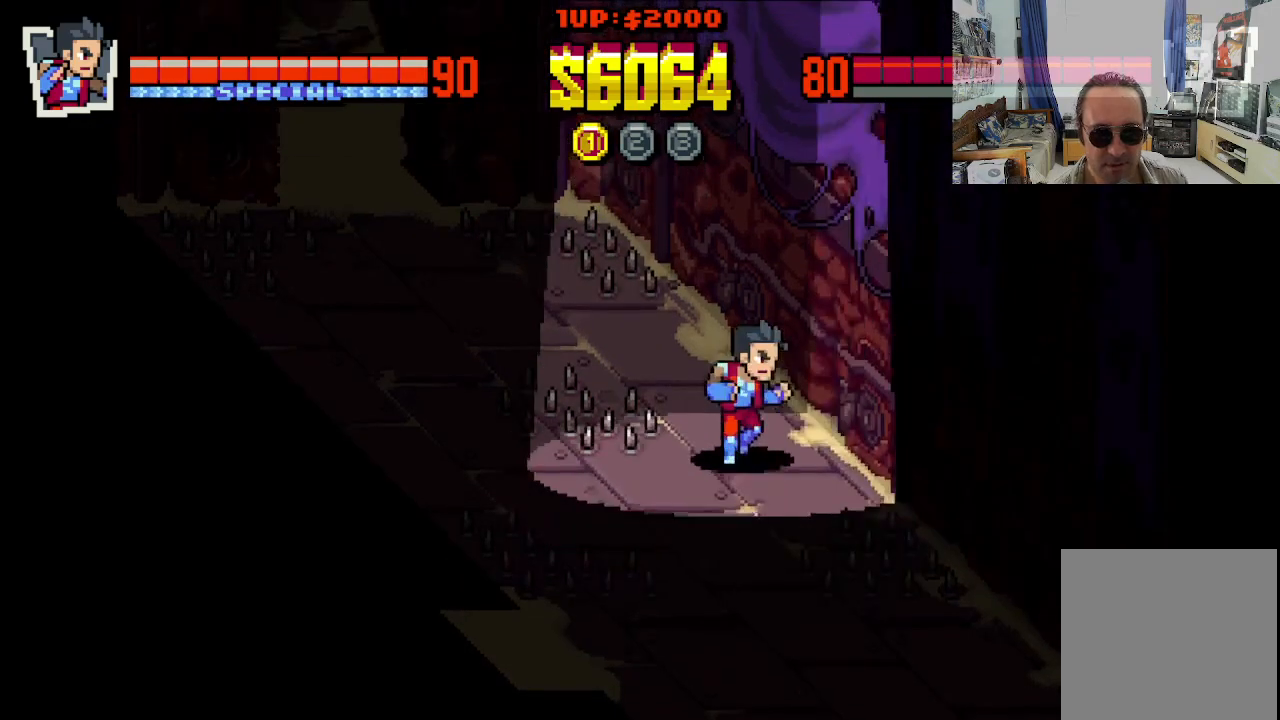
{"buttons": ["DPAD_UP", "DPAD_LEFT"], "left_stick": "center", "events": [[283, "DPAD_LEFT", "down"]]}
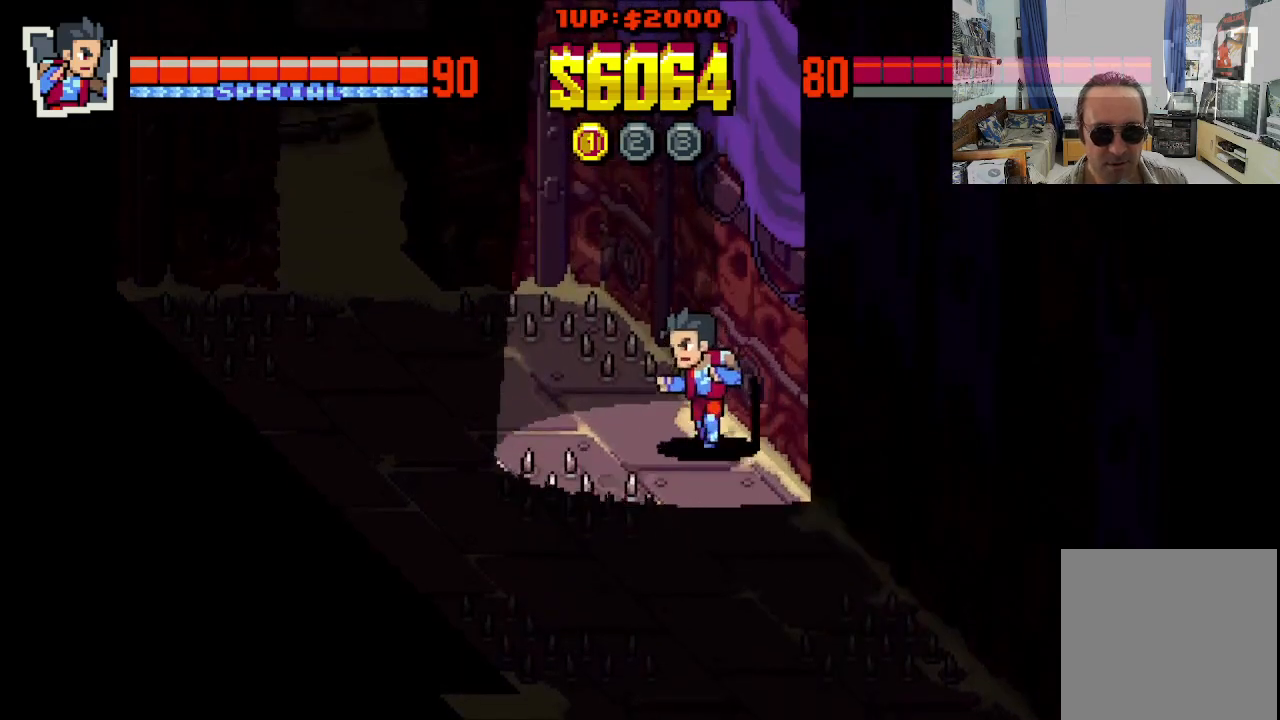
{"buttons": ["DPAD_LEFT"], "left_stick": "center", "events": [[100, "DPAD_UP", "up"]]}
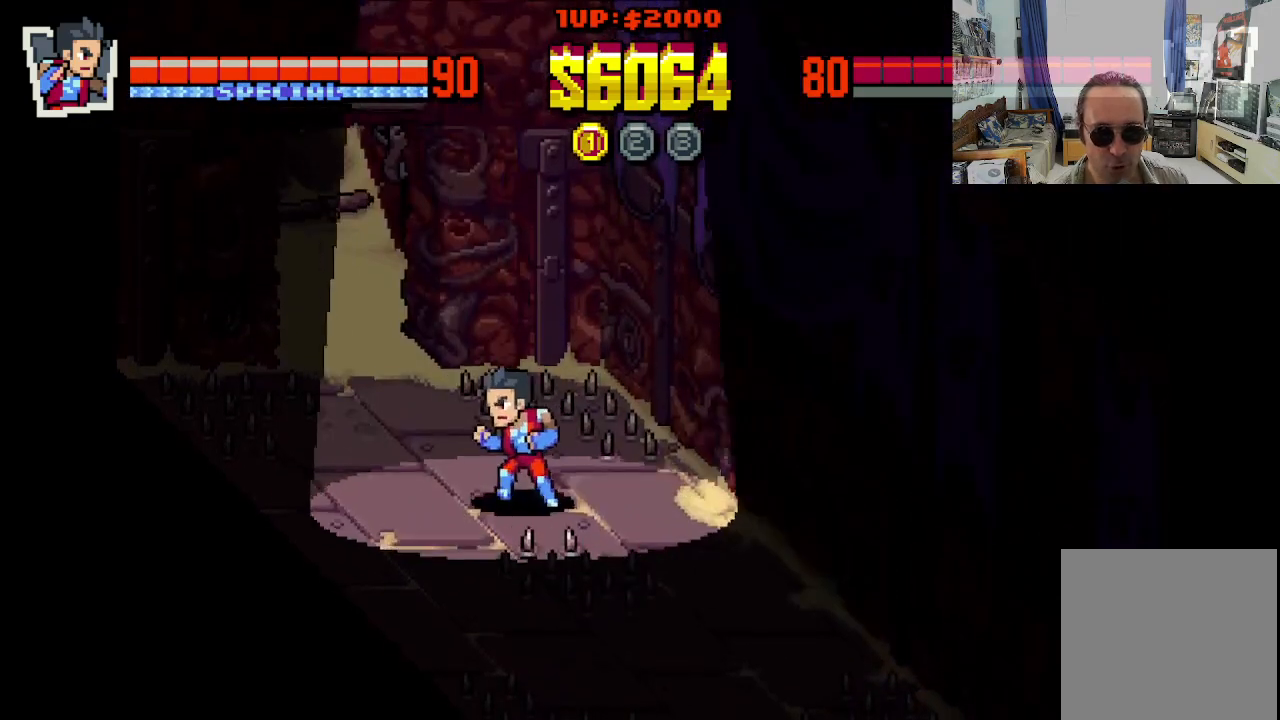
{"buttons": [], "left_stick": "center", "events": [[233, "DPAD_UP", "down"], [467, "DPAD_LEFT", "up"], [483, "DPAD_UP", "up"]]}
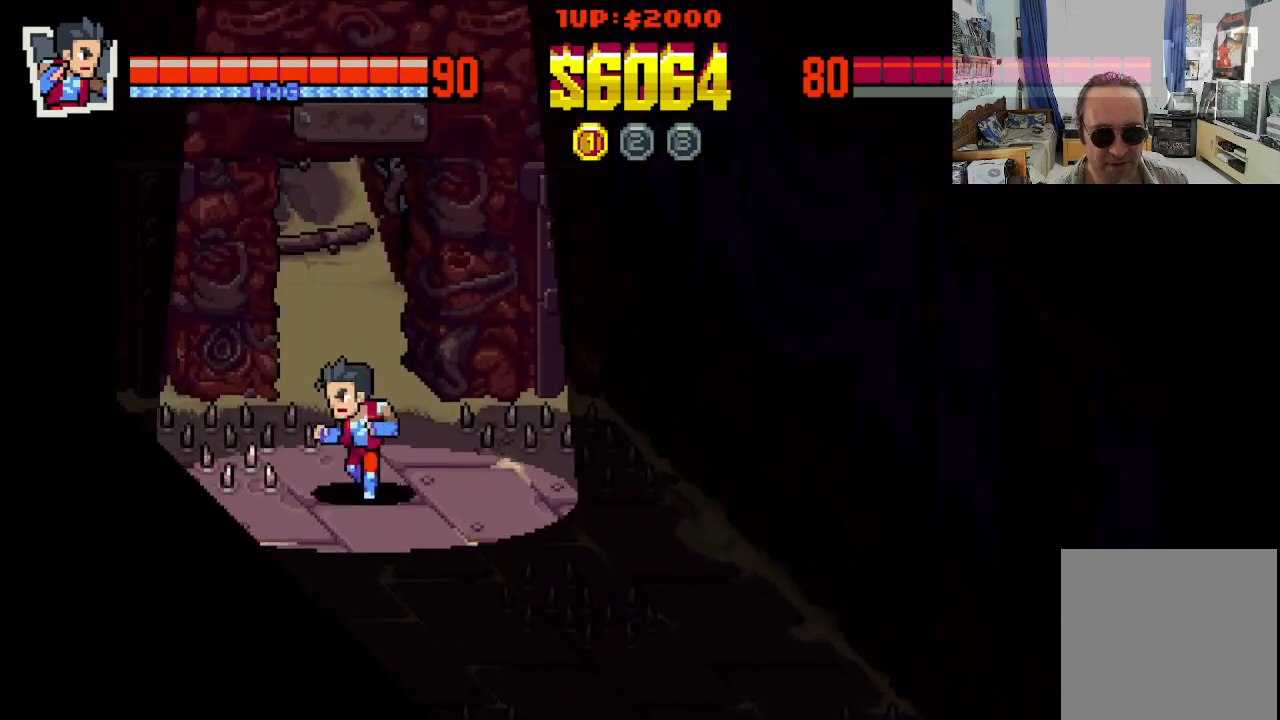
{"buttons": ["DPAD_UP"], "left_stick": "center", "events": [[50, "DPAD_RIGHT", "down"], [100, "DPAD_UP", "down"], [150, "DPAD_RIGHT", "up"]]}
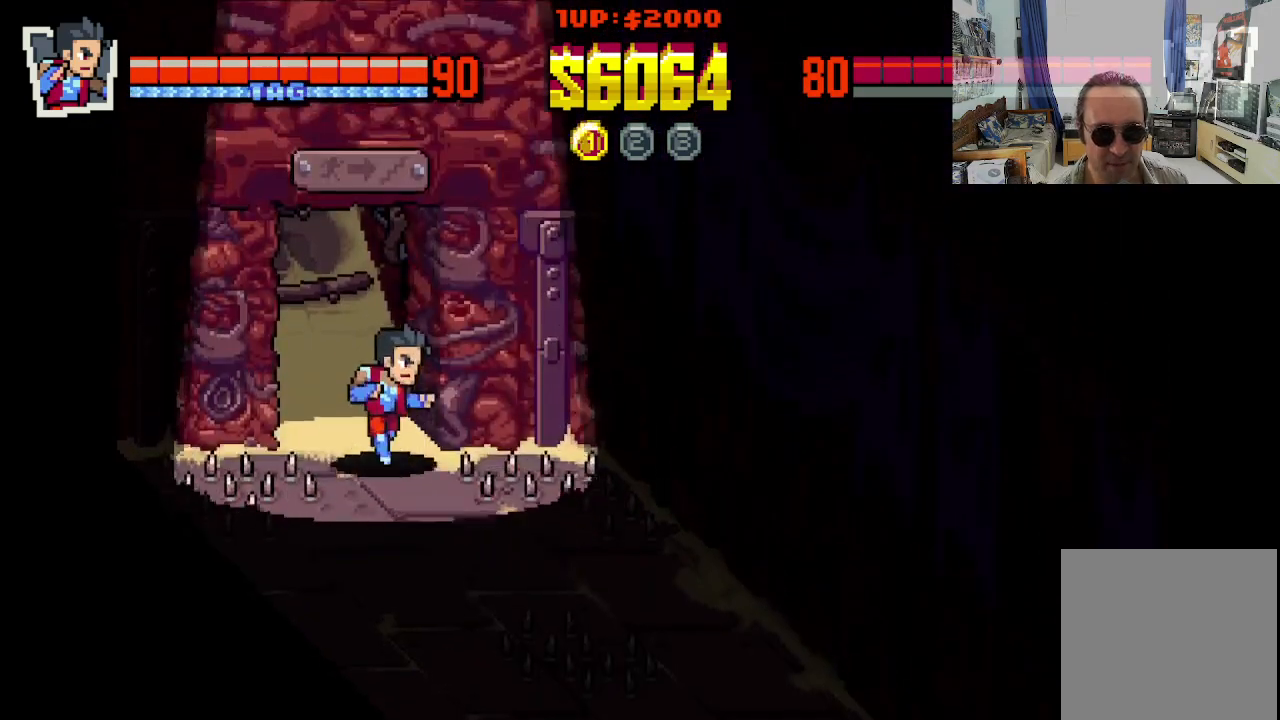
{"buttons": ["DPAD_UP"], "left_stick": "center", "events": [[50, "DPAD_LEFT", "down"], [233, "DPAD_LEFT", "up"]]}
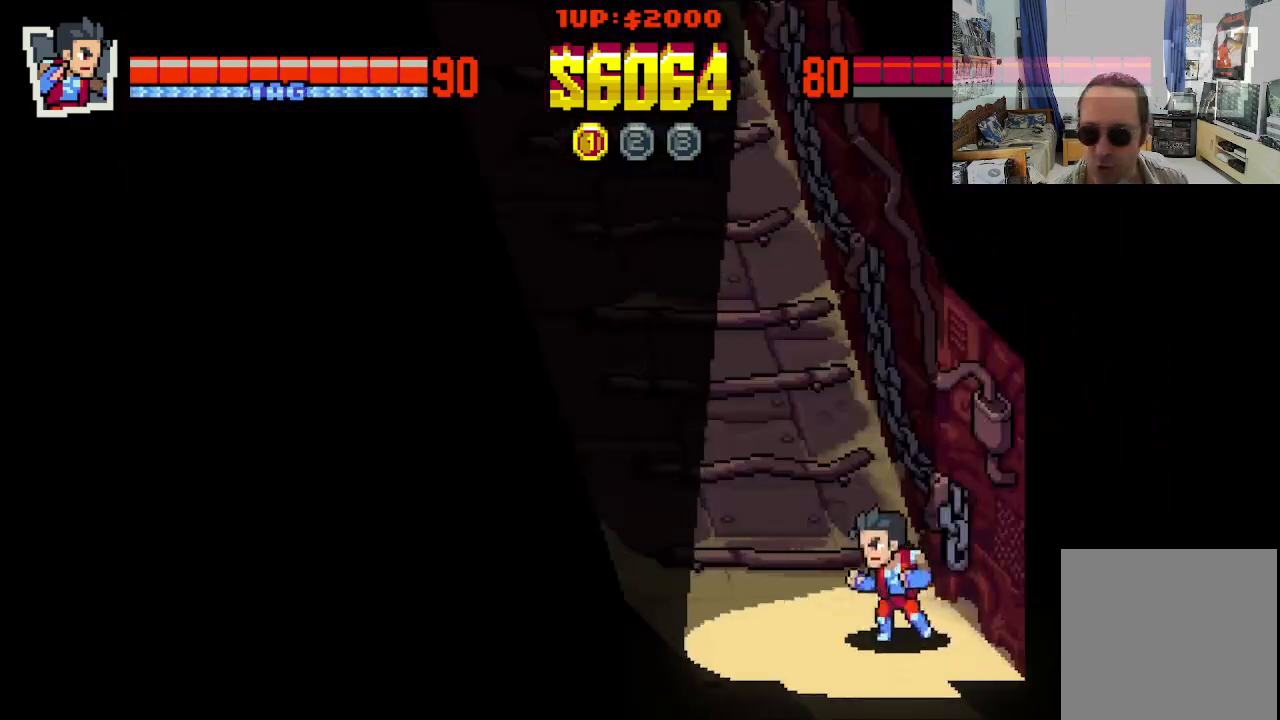
{"buttons": [], "left_stick": "center", "events": [[133, "DPAD_UP", "up"]]}
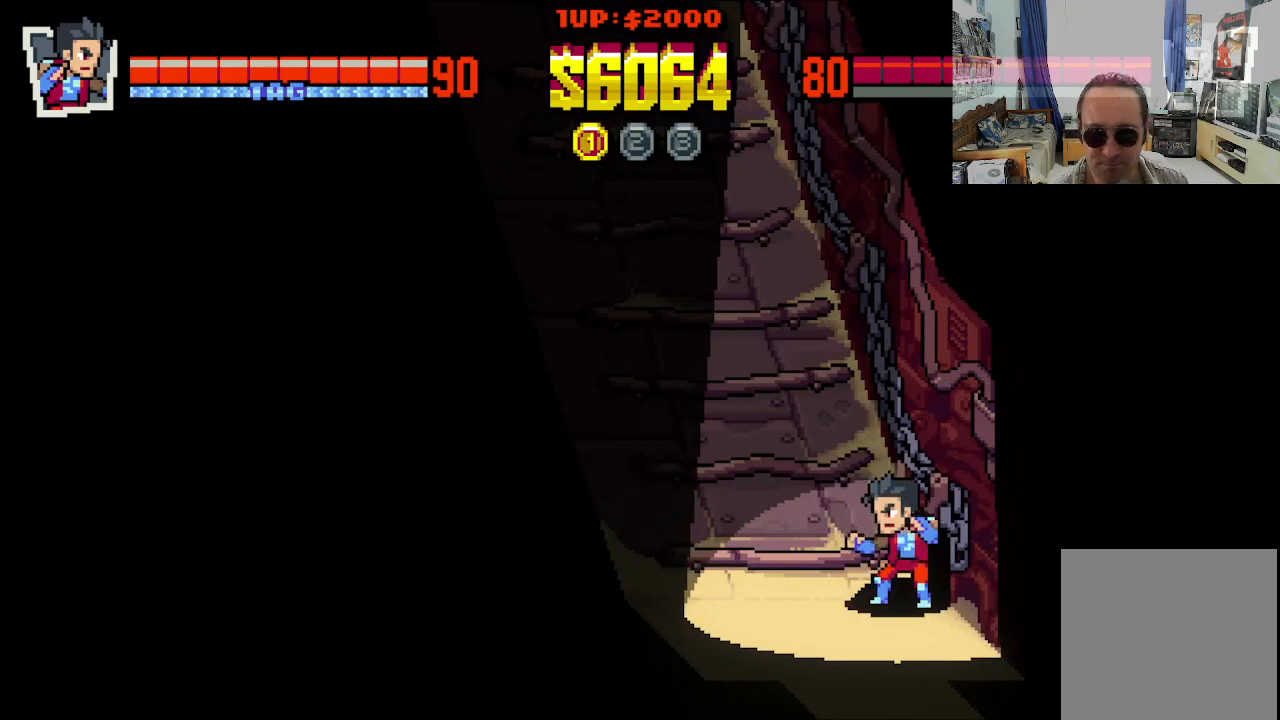
{"buttons": [], "left_stick": "center", "events": []}
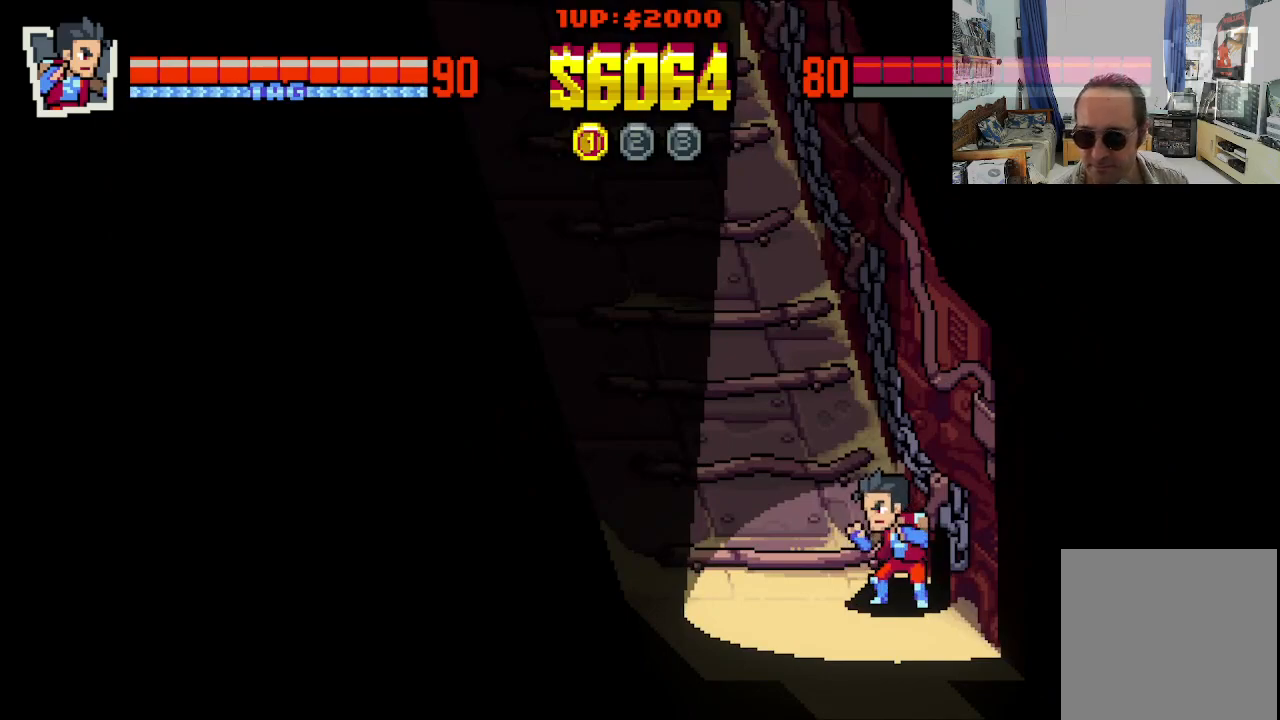
{"buttons": [], "left_stick": "center", "events": []}